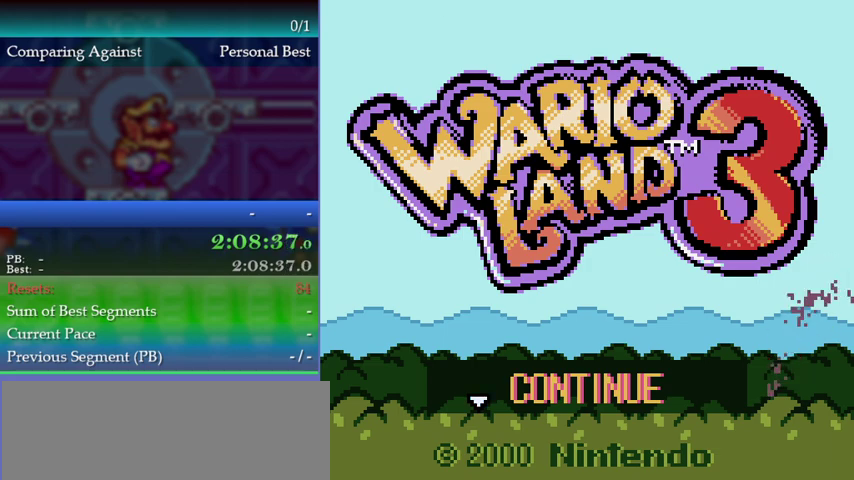
Gameplay with a controller (Nintendo layout); each line is a JSON object with the inputs held at the frame after it. "events" lists button and stick changes between this image and that frame as [ms after this image, input, new state], when the widget could be followed in between. This overlay highlights the sticks when they move; stick clicks (L3) are not distinguishable. Not read: L3 R3.
{"buttons": ["A"], "left_stick": "center", "events": [[500, "A", "down"]]}
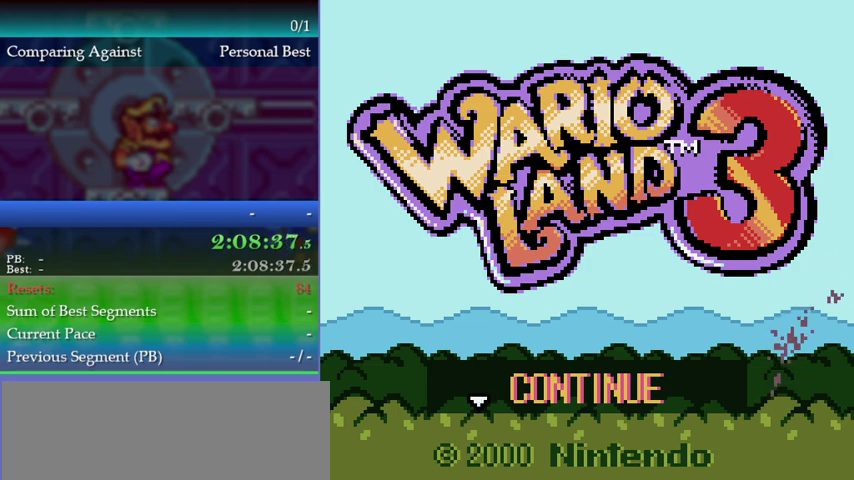
{"buttons": [], "left_stick": "center", "events": [[67, "A", "up"], [167, "A", "down"], [233, "A", "up"]]}
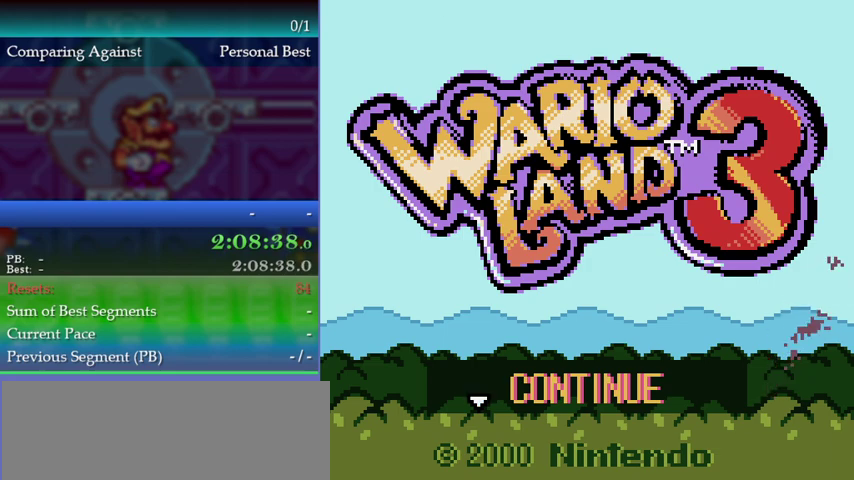
{"buttons": [], "left_stick": "center", "events": []}
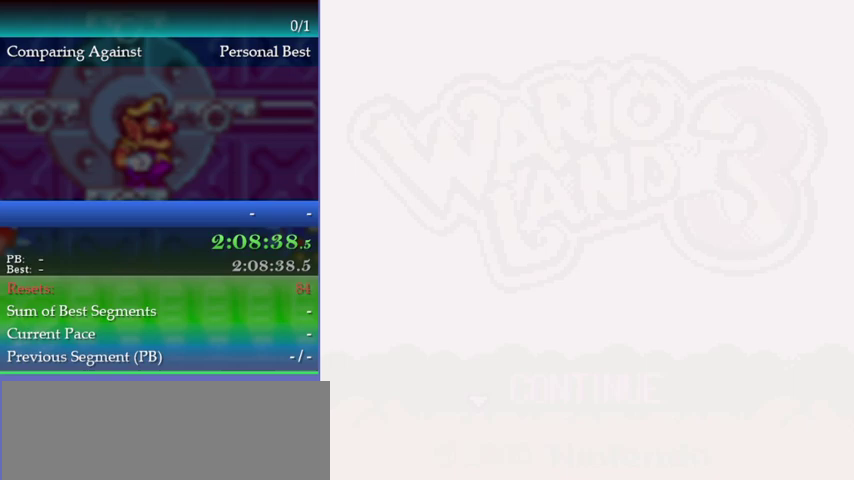
{"buttons": [], "left_stick": "center", "events": []}
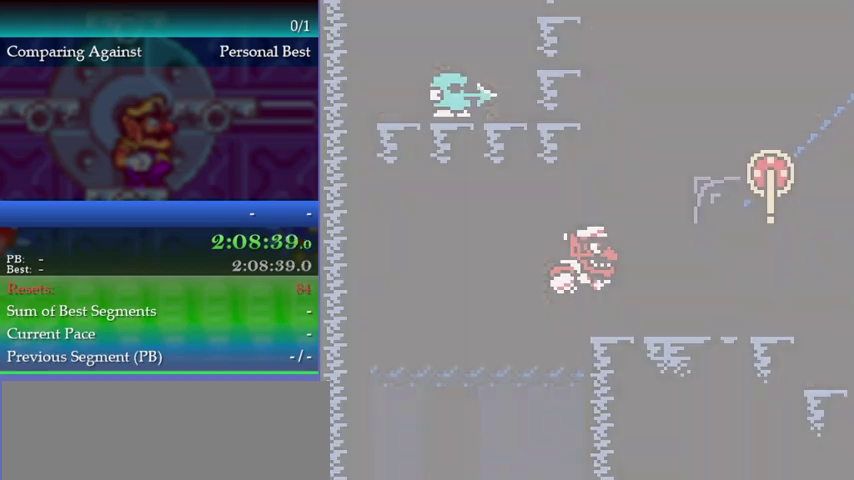
{"buttons": ["DPAD_RIGHT"], "left_stick": "right", "events": [[467, "DPAD_RIGHT", "down"], [467, "left_stick", "right"]]}
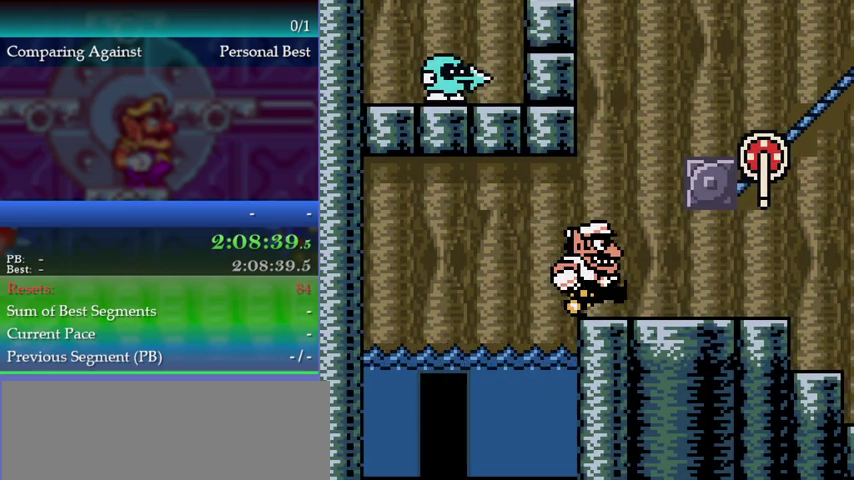
{"buttons": ["A"], "left_stick": "up-right", "events": [[300, "DPAD_RIGHT", "up"], [300, "left_stick", "up-right"], [433, "A", "down"]]}
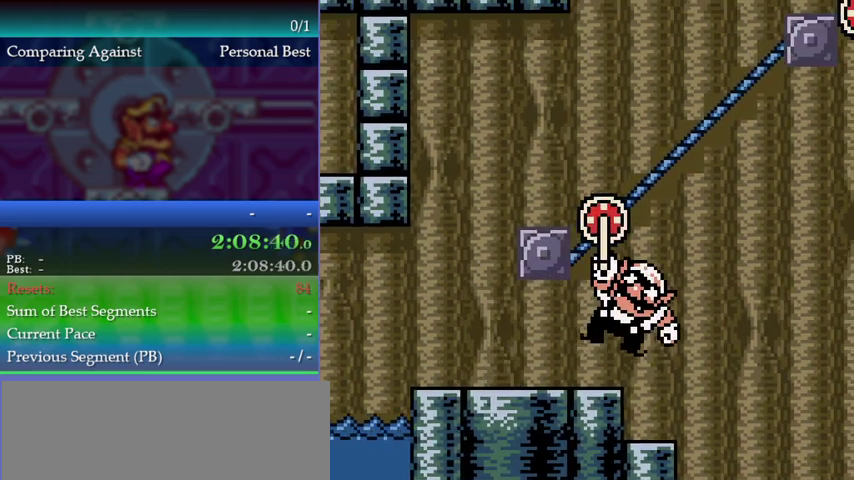
{"buttons": [], "left_stick": "up-right", "events": [[100, "A", "up"]]}
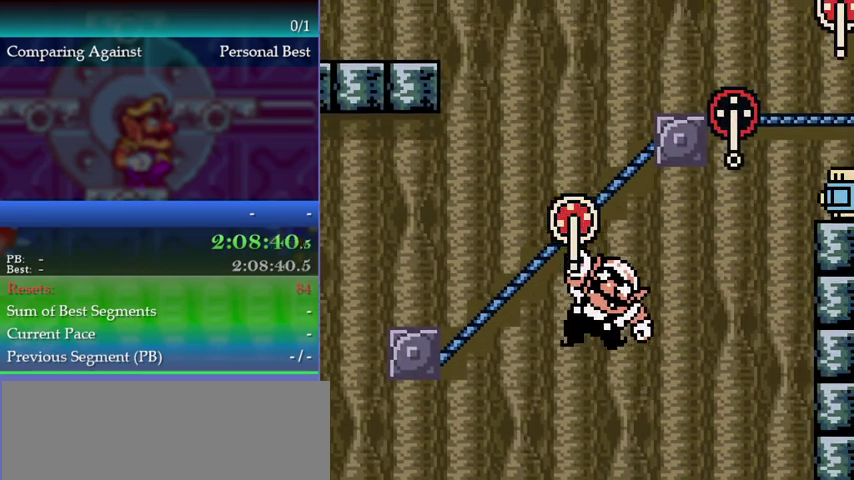
{"buttons": [], "left_stick": "up-right", "events": [[100, "A", "down"], [500, "A", "up"]]}
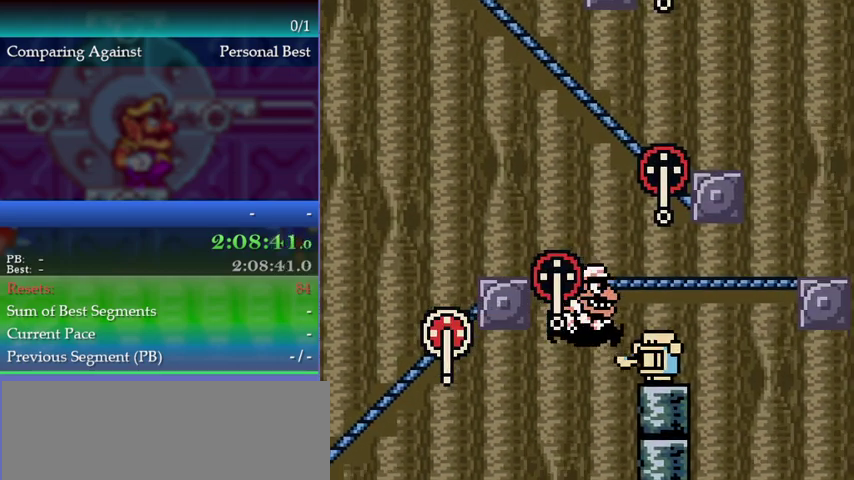
{"buttons": [], "left_stick": "up-right", "events": []}
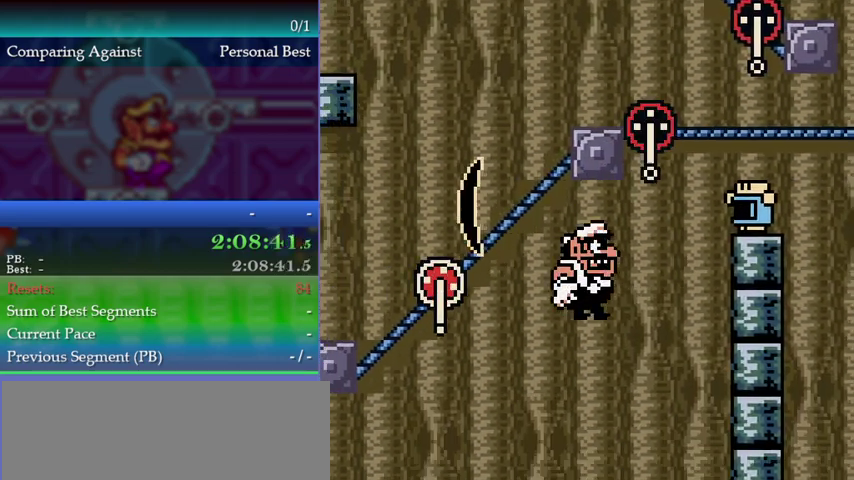
{"buttons": [], "left_stick": "up-left", "events": [[267, "left_stick", "up-left"]]}
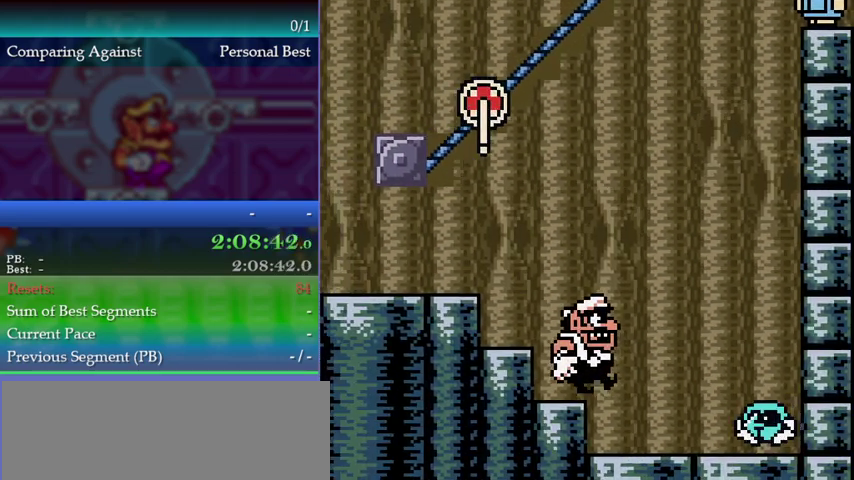
{"buttons": [], "left_stick": "up-left", "events": []}
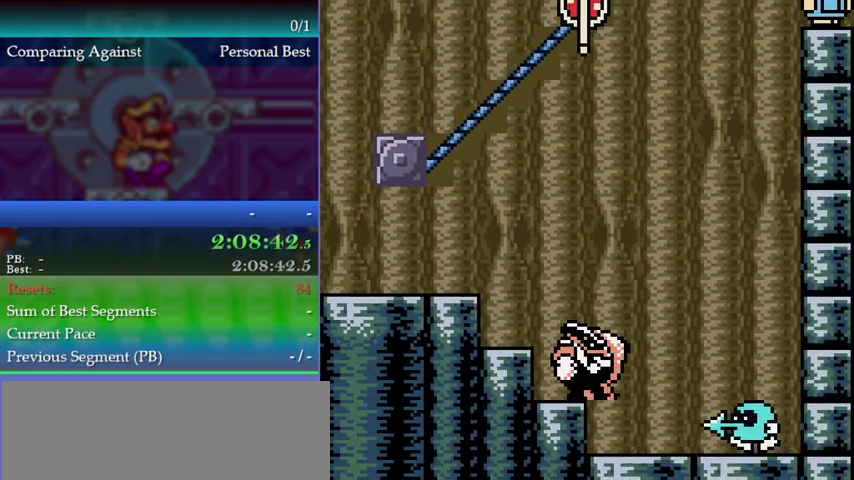
{"buttons": [], "left_stick": "center", "events": [[267, "DPAD_LEFT", "down"], [267, "left_stick", "left"], [433, "DPAD_LEFT", "up"], [433, "left_stick", "center"]]}
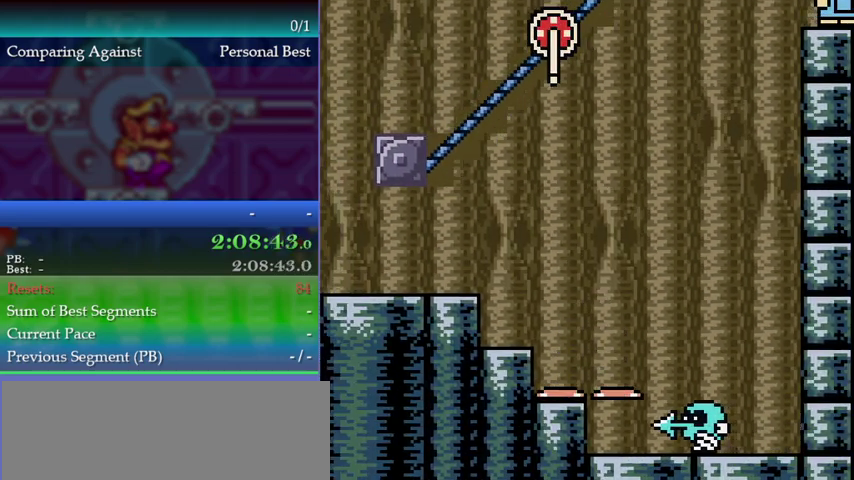
{"buttons": [], "left_stick": "center", "events": []}
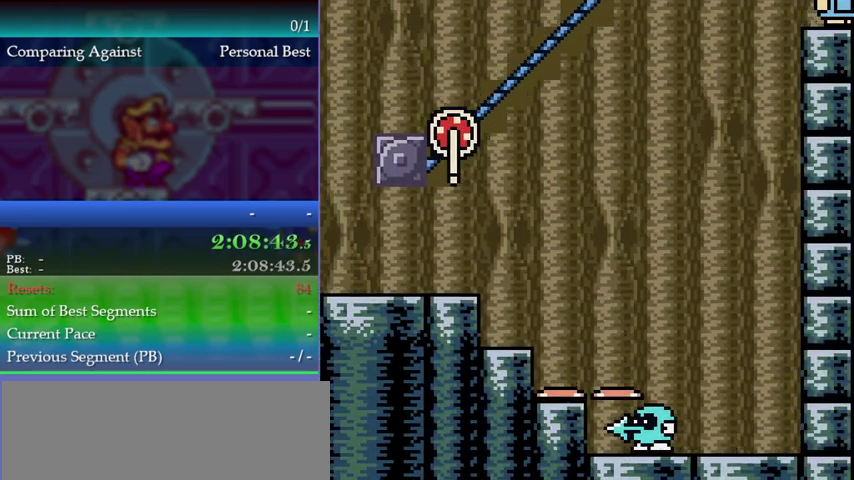
{"buttons": ["A"], "left_stick": "center", "events": [[500, "A", "down"]]}
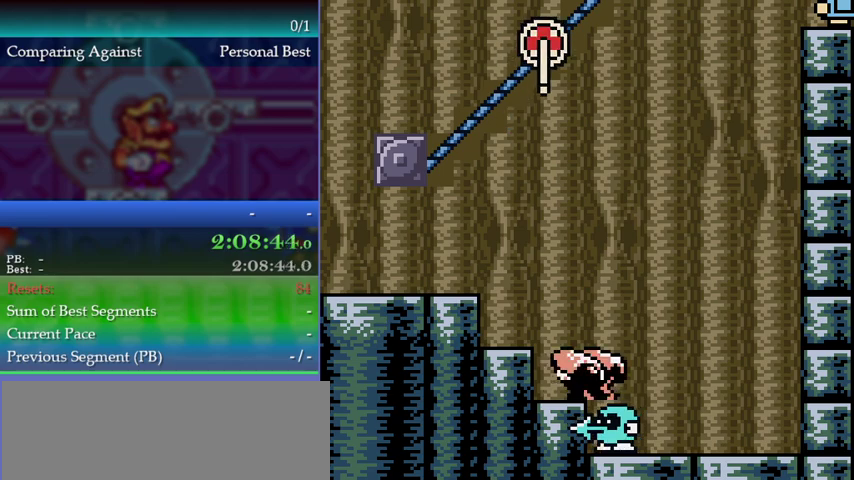
{"buttons": ["A"], "left_stick": "center", "events": [[67, "A", "up"], [133, "A", "down"], [200, "A", "up"], [300, "A", "down"], [367, "A", "up"], [467, "A", "down"]]}
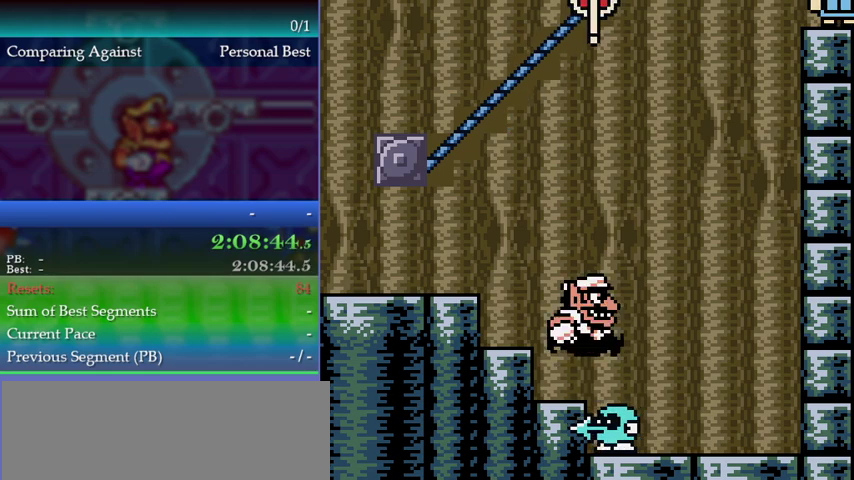
{"buttons": ["DPAD_RIGHT"], "left_stick": "right", "events": [[33, "A", "up"], [300, "DPAD_RIGHT", "down"], [300, "left_stick", "right"], [333, "A", "down"], [500, "A", "up"]]}
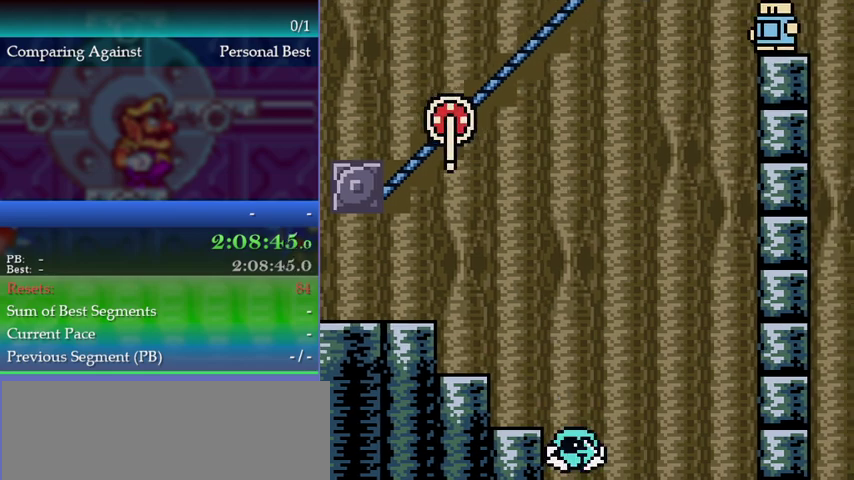
{"buttons": [], "left_stick": "center", "events": [[167, "DPAD_RIGHT", "up"], [167, "left_stick", "center"], [267, "DPAD_LEFT", "down"], [267, "left_stick", "left"], [500, "DPAD_LEFT", "up"], [500, "left_stick", "center"]]}